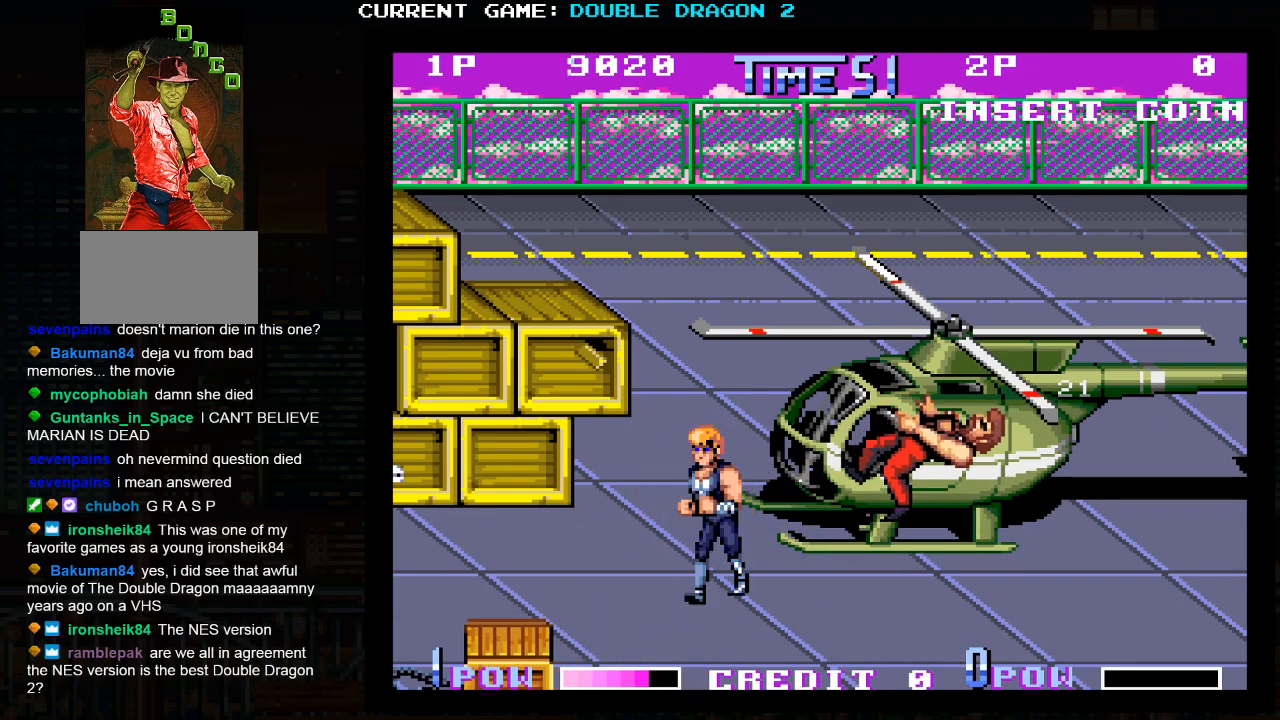
Gameplay with a controller (arcade stick); each line is a JSON object with the inputs held at the frame after it (dt_ms = milliseconds from this image to that frame). "events" lists button and stick changes between this image and that frame as [ms after this image, input, new state], when the widget could be followed in between. Not read: L3 R3.
{"dt_ms": 500, "buttons": [], "left_stick": "center", "events": []}
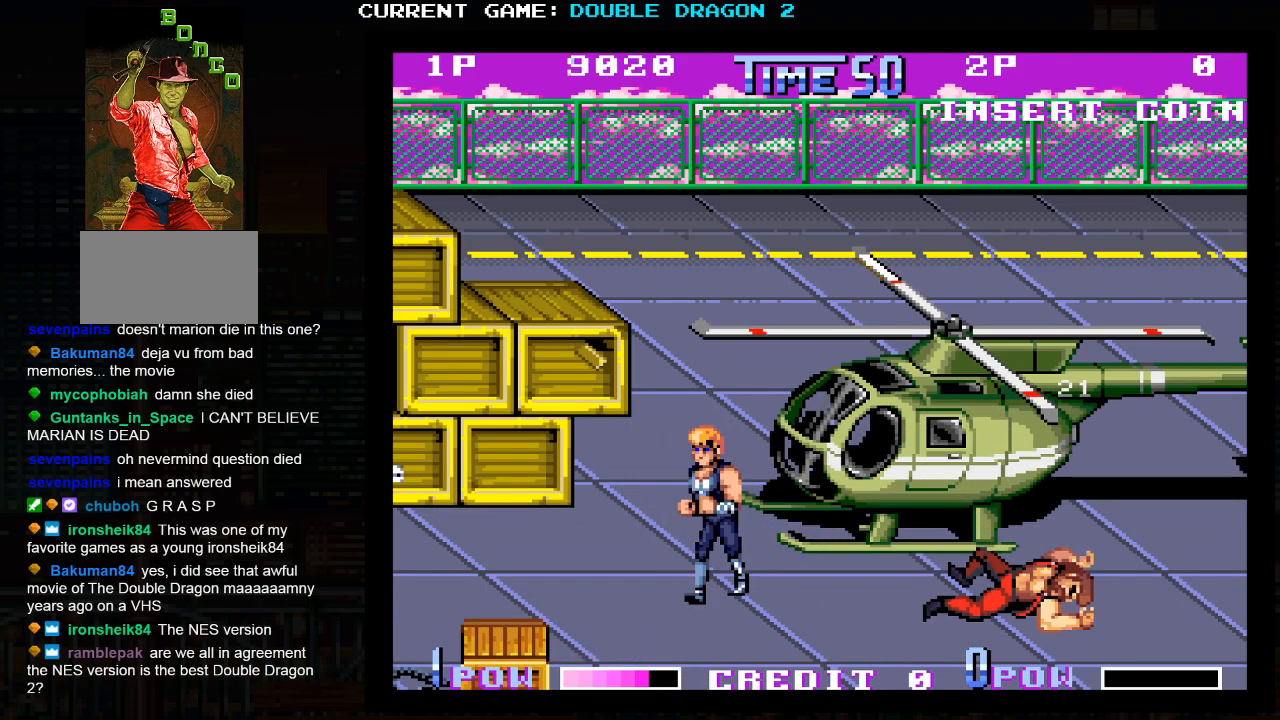
{"dt_ms": 500, "buttons": [], "left_stick": "center", "events": []}
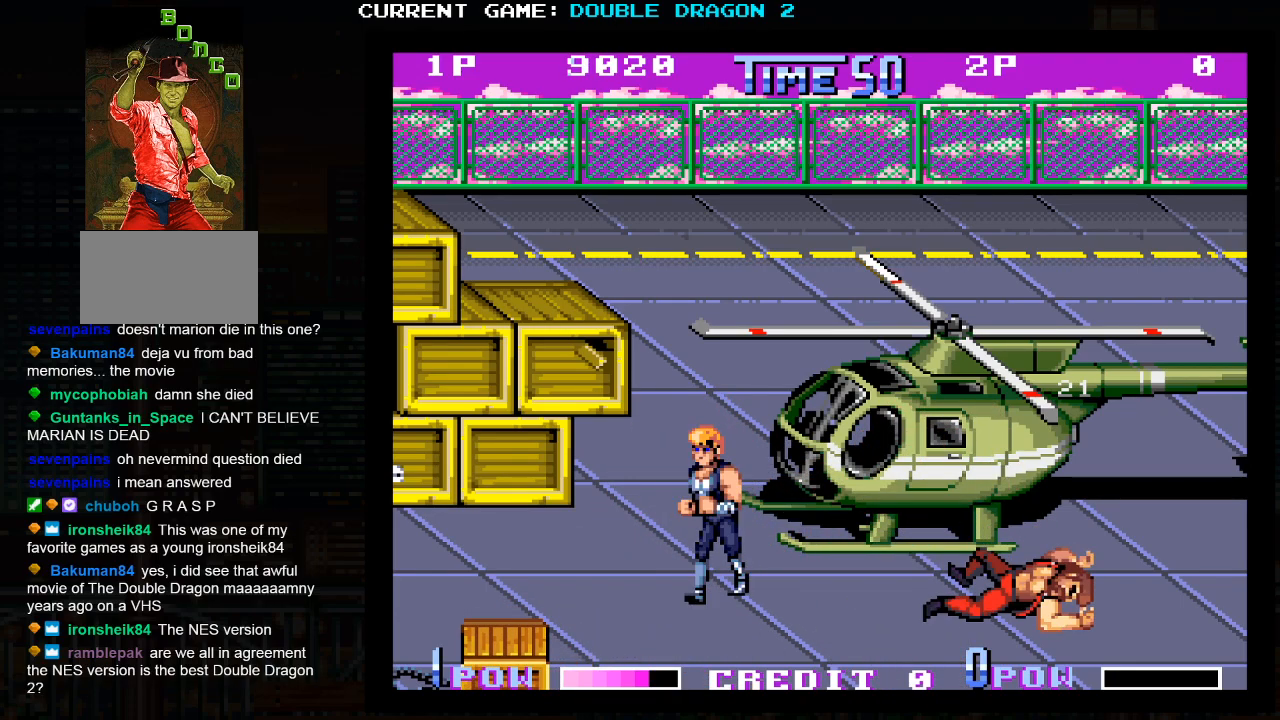
{"dt_ms": 500, "buttons": [], "left_stick": "center", "events": []}
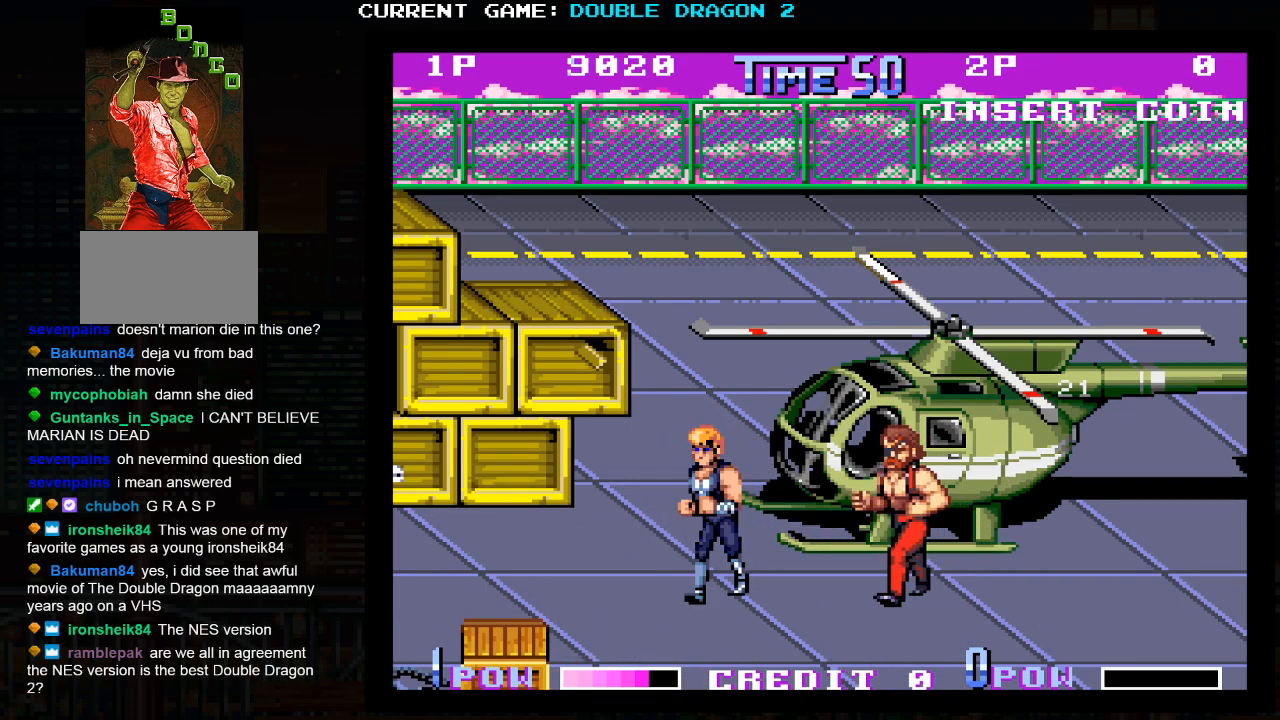
{"dt_ms": 500, "buttons": [], "left_stick": "center", "events": [[17, "TRIANGLE", "down"], [117, "TRIANGLE", "up"]]}
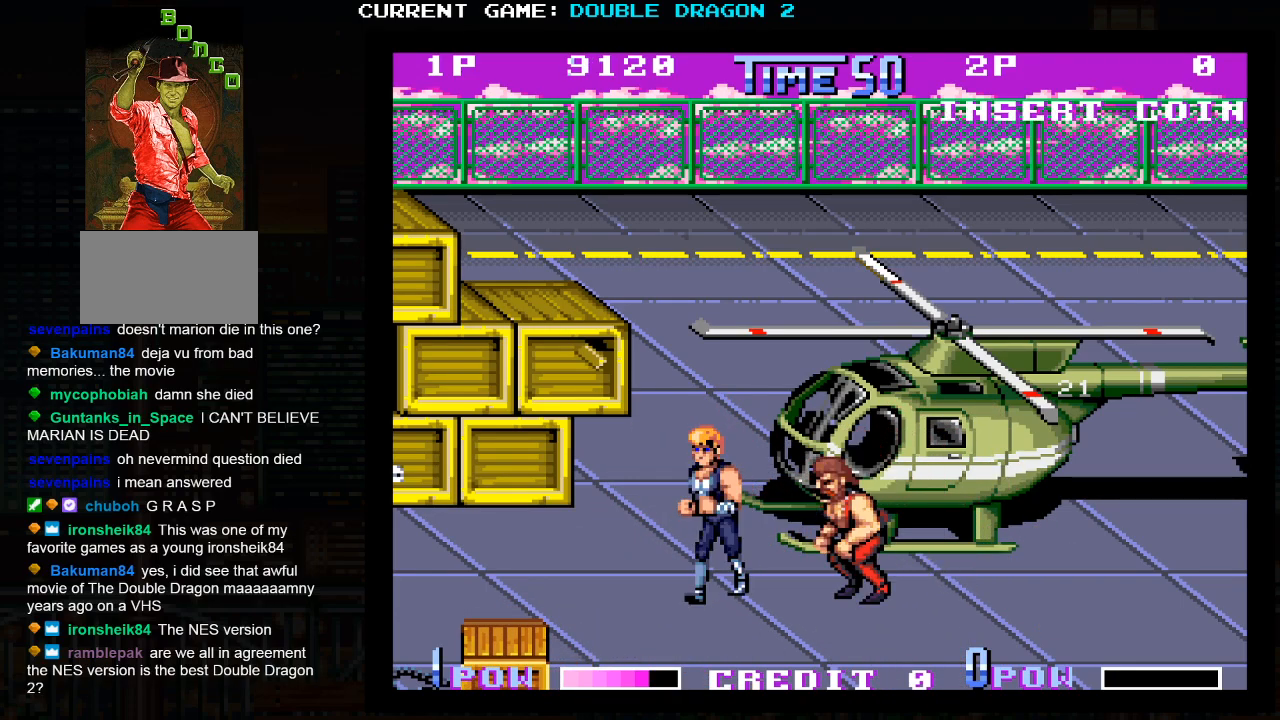
{"dt_ms": 500, "buttons": [], "left_stick": "center", "events": [[67, "TRIANGLE", "down"], [150, "TRIANGLE", "up"]]}
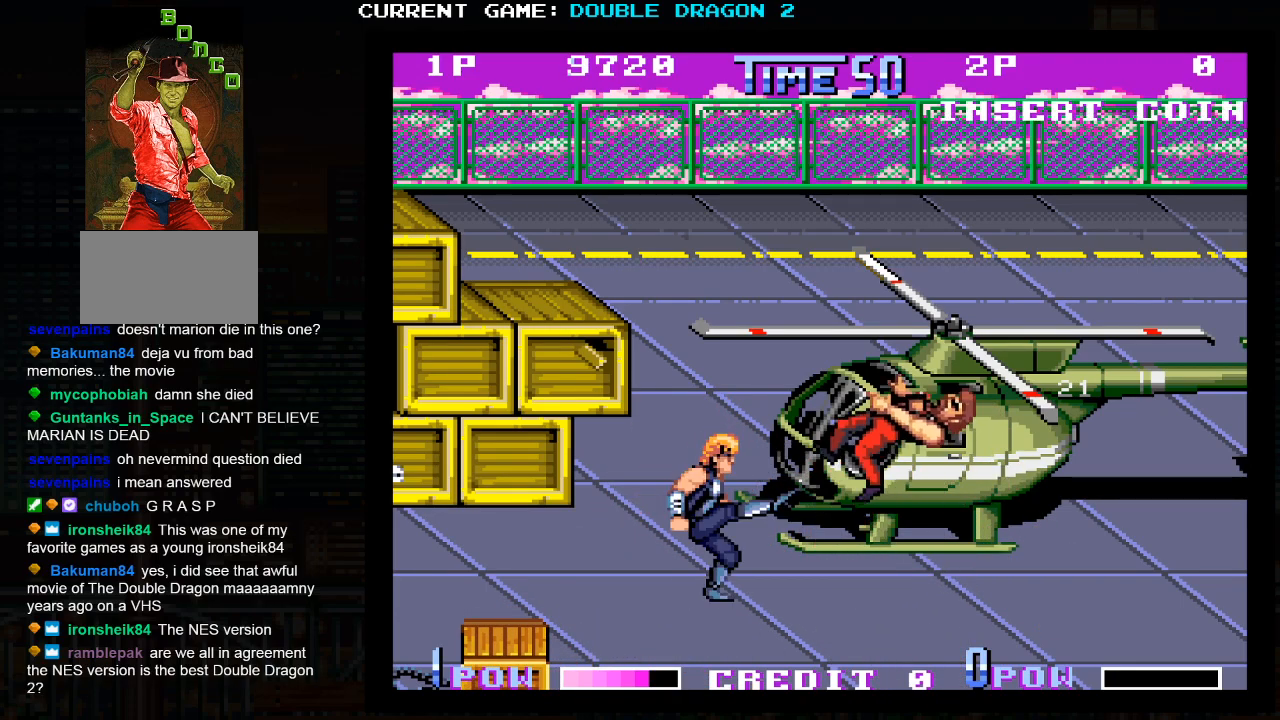
{"dt_ms": 500, "buttons": [], "left_stick": "down-left", "events": [[17, "left_stick", "down-left"]]}
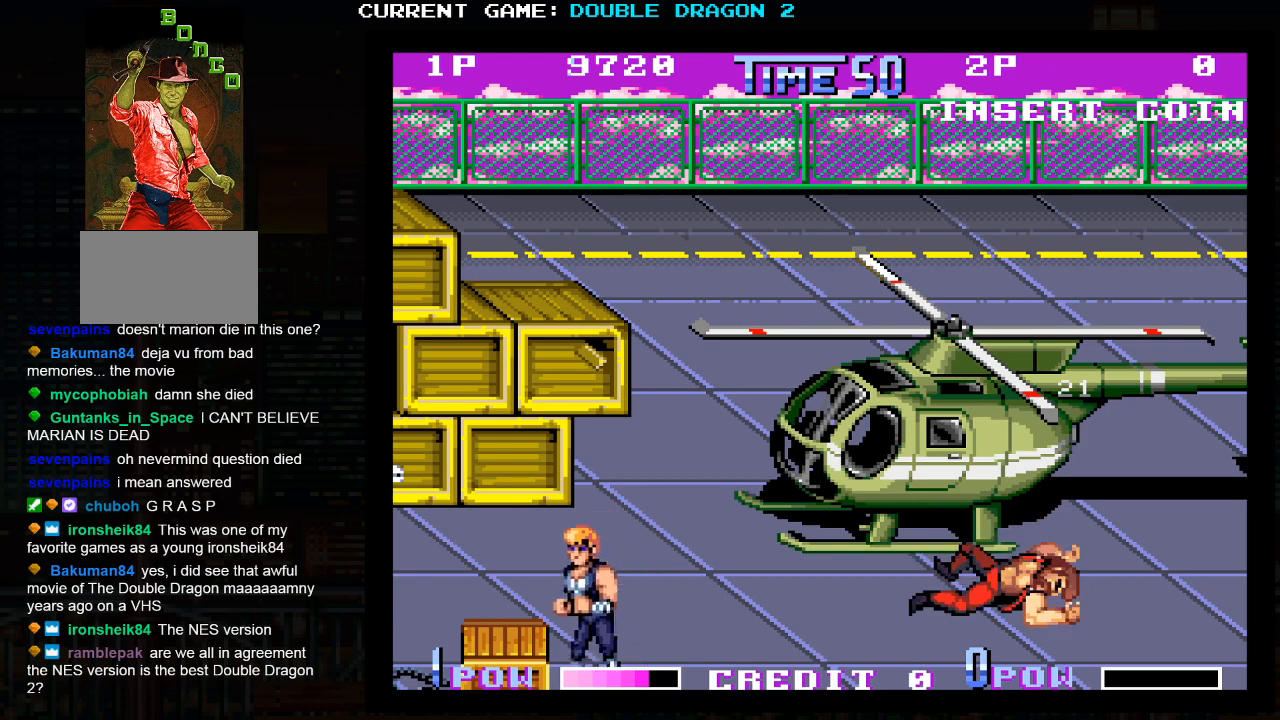
{"dt_ms": 500, "buttons": [], "left_stick": "center", "events": [[67, "left_stick", "left"], [117, "SQUARE", "down"], [217, "SQUARE", "up"], [317, "left_stick", "center"]]}
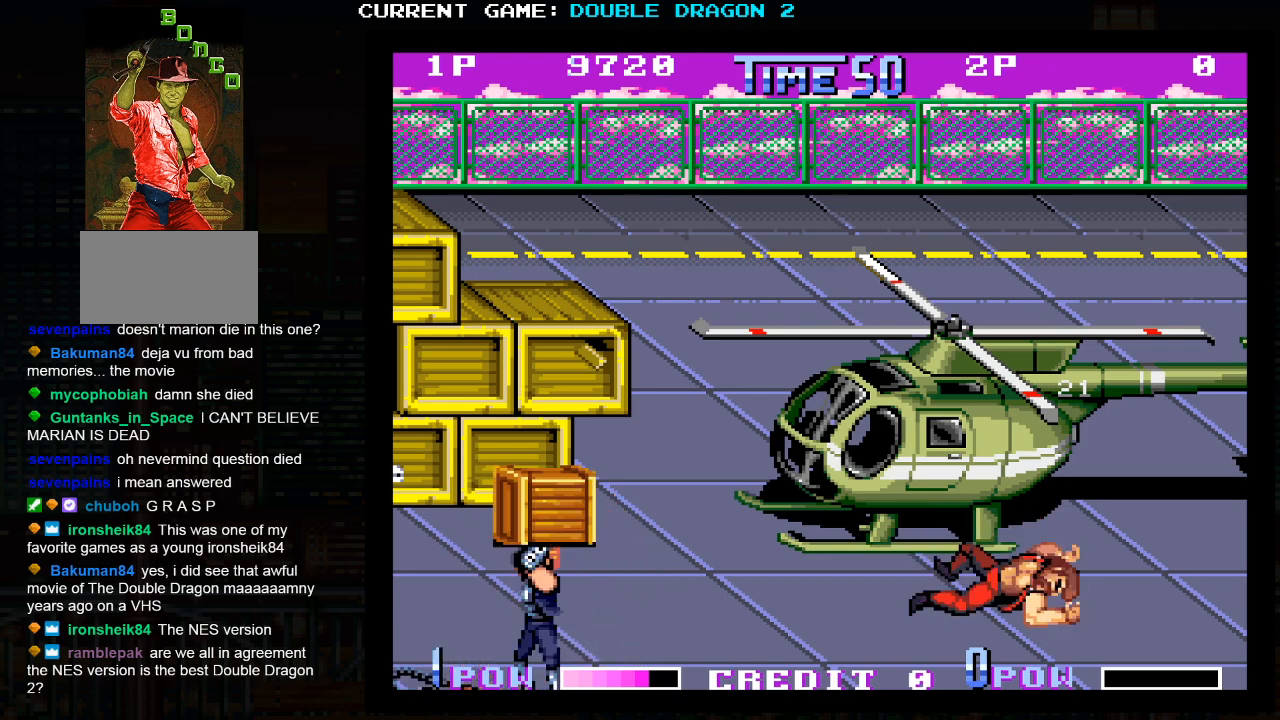
{"dt_ms": 500, "buttons": [], "left_stick": "right", "events": [[33, "SQUARE", "down"], [133, "SQUARE", "up"], [467, "left_stick", "right"]]}
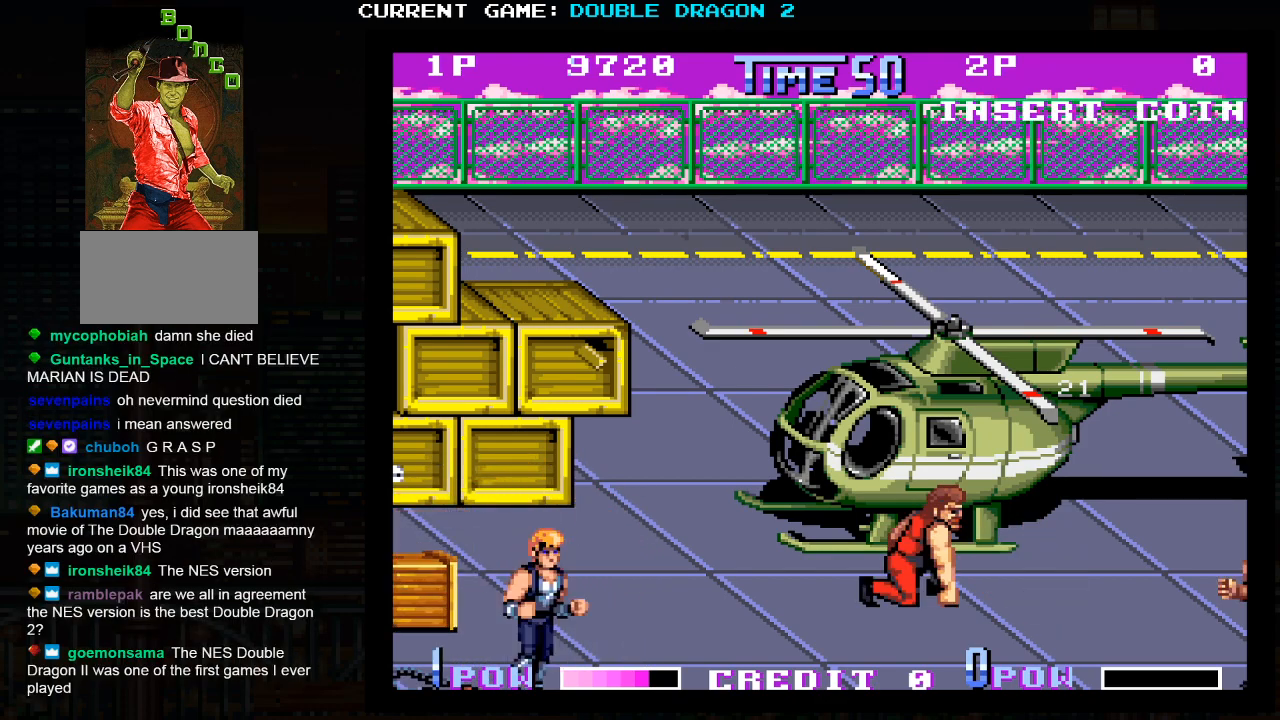
{"dt_ms": 500, "buttons": [], "left_stick": "center", "events": [[167, "left_stick", "up-right"], [400, "left_stick", "left"], [500, "left_stick", "center"]]}
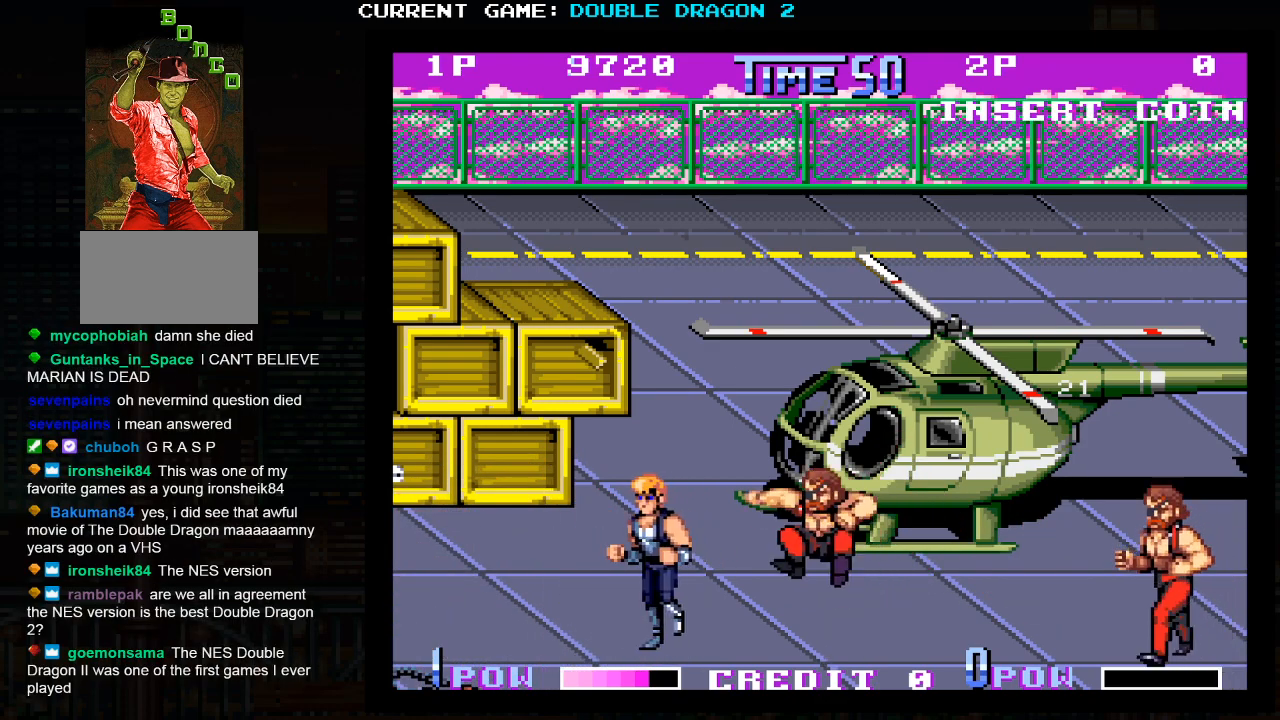
{"dt_ms": 500, "buttons": [], "left_stick": "up-left", "events": [[183, "TRIANGLE", "down"], [300, "TRIANGLE", "up"], [467, "left_stick", "up-left"]]}
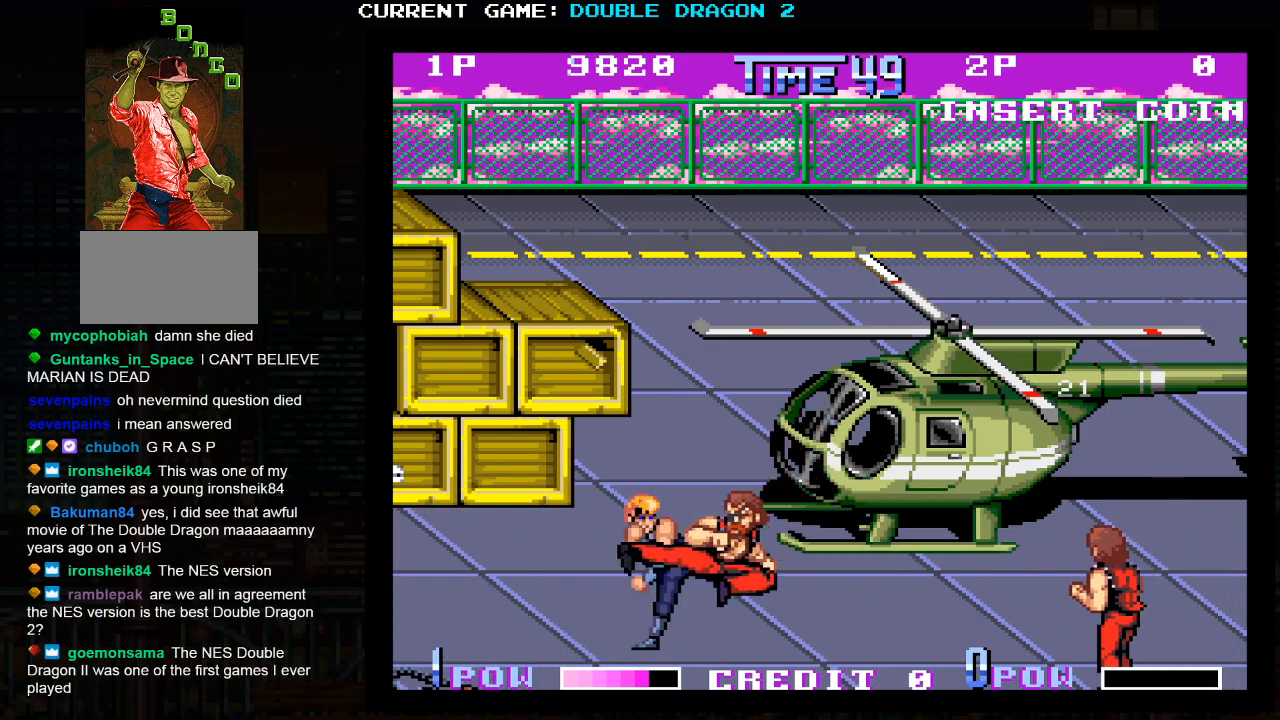
{"dt_ms": 500, "buttons": [], "left_stick": "center", "events": [[483, "left_stick", "center"]]}
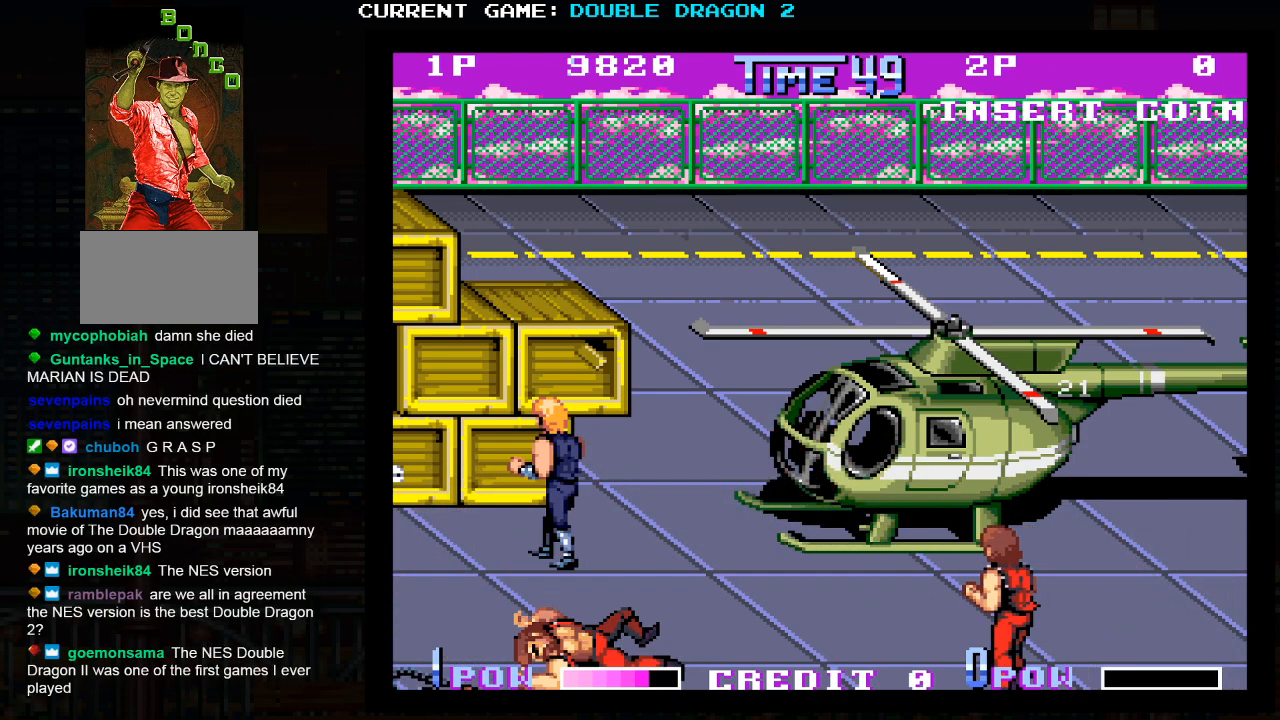
{"dt_ms": 500, "buttons": [], "left_stick": "center", "events": []}
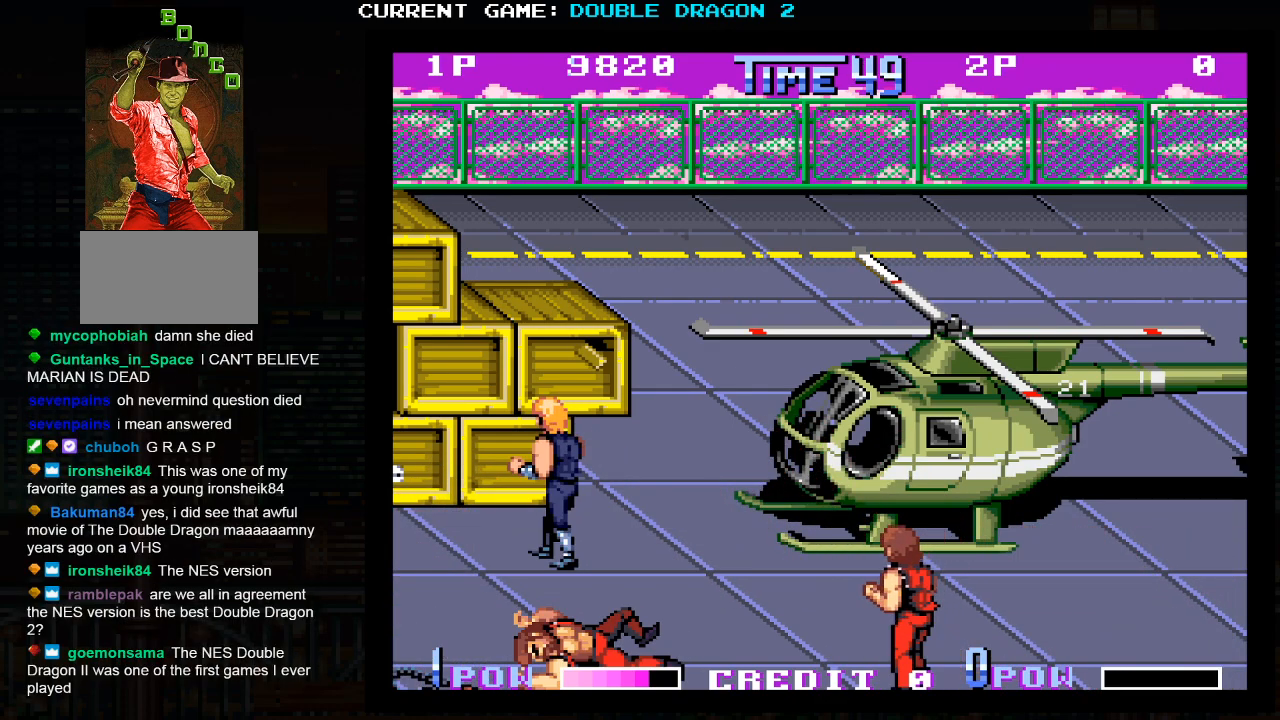
{"dt_ms": 500, "buttons": [], "left_stick": "center", "events": []}
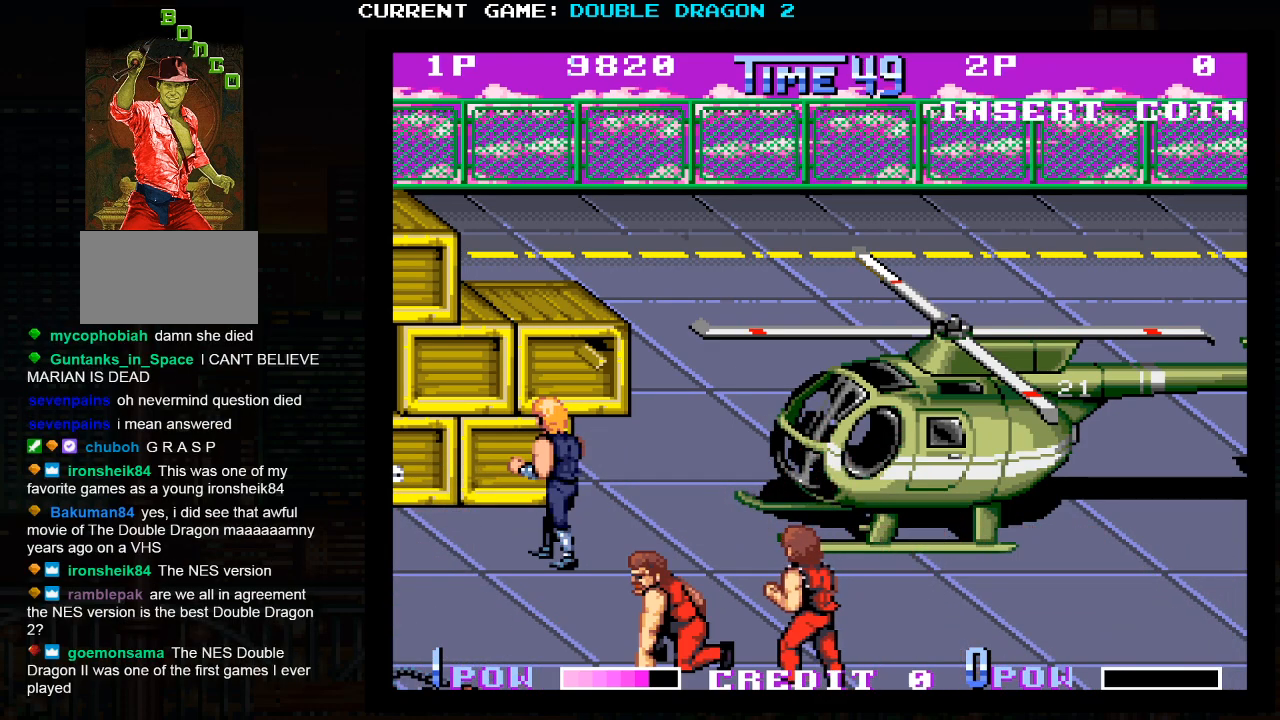
{"dt_ms": 500, "buttons": ["TRIANGLE"], "left_stick": "center", "events": [[483, "TRIANGLE", "down"]]}
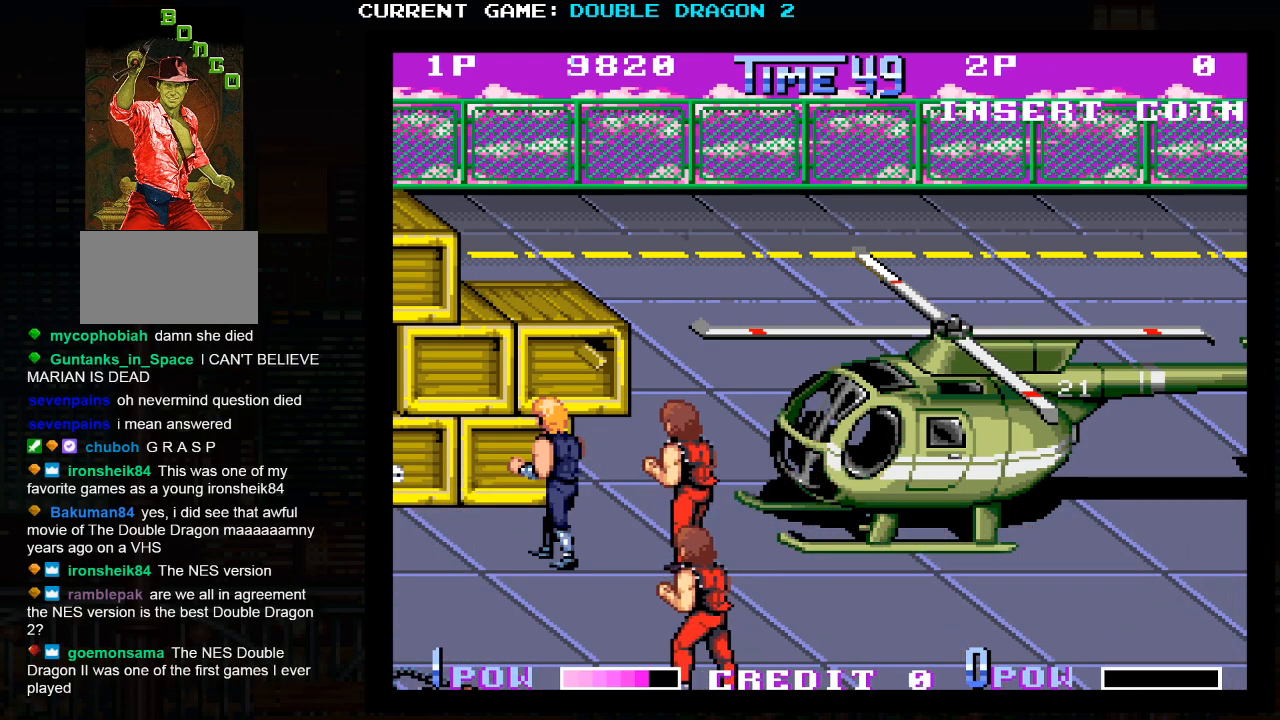
{"dt_ms": 500, "buttons": [], "left_stick": "center", "events": [[67, "TRIANGLE", "up"]]}
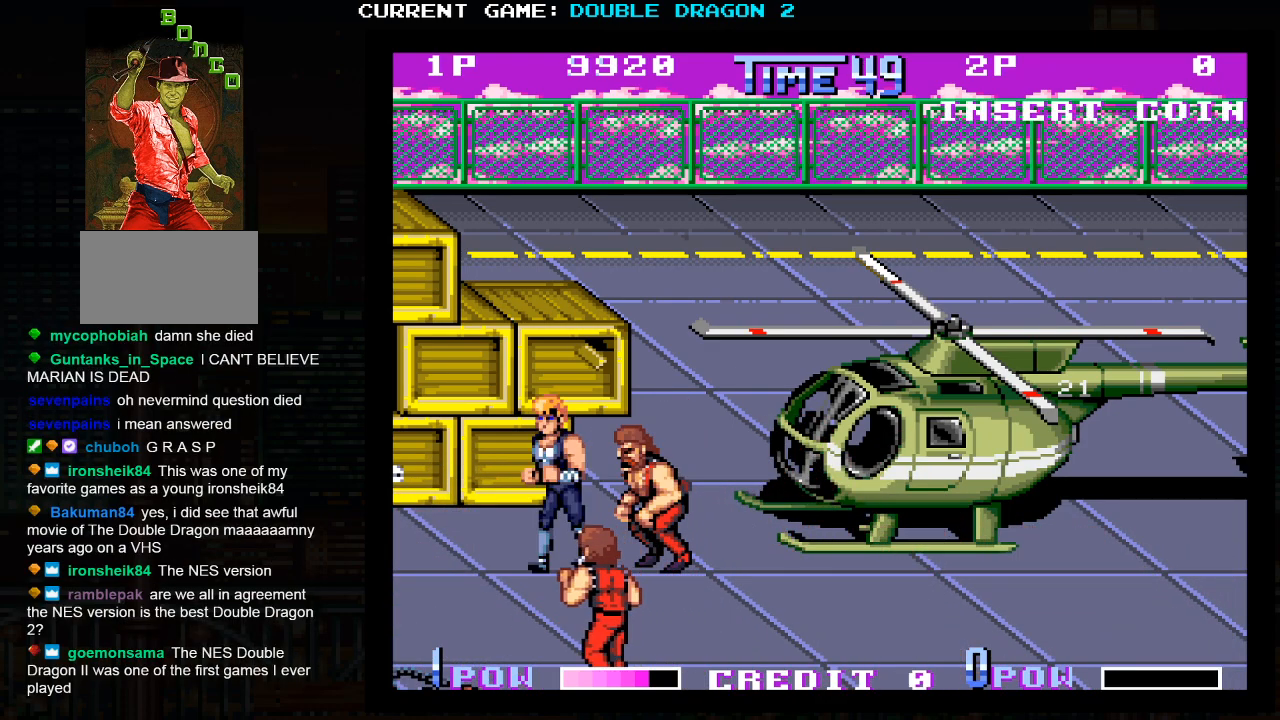
{"dt_ms": 1000, "buttons": [], "left_stick": "center"}
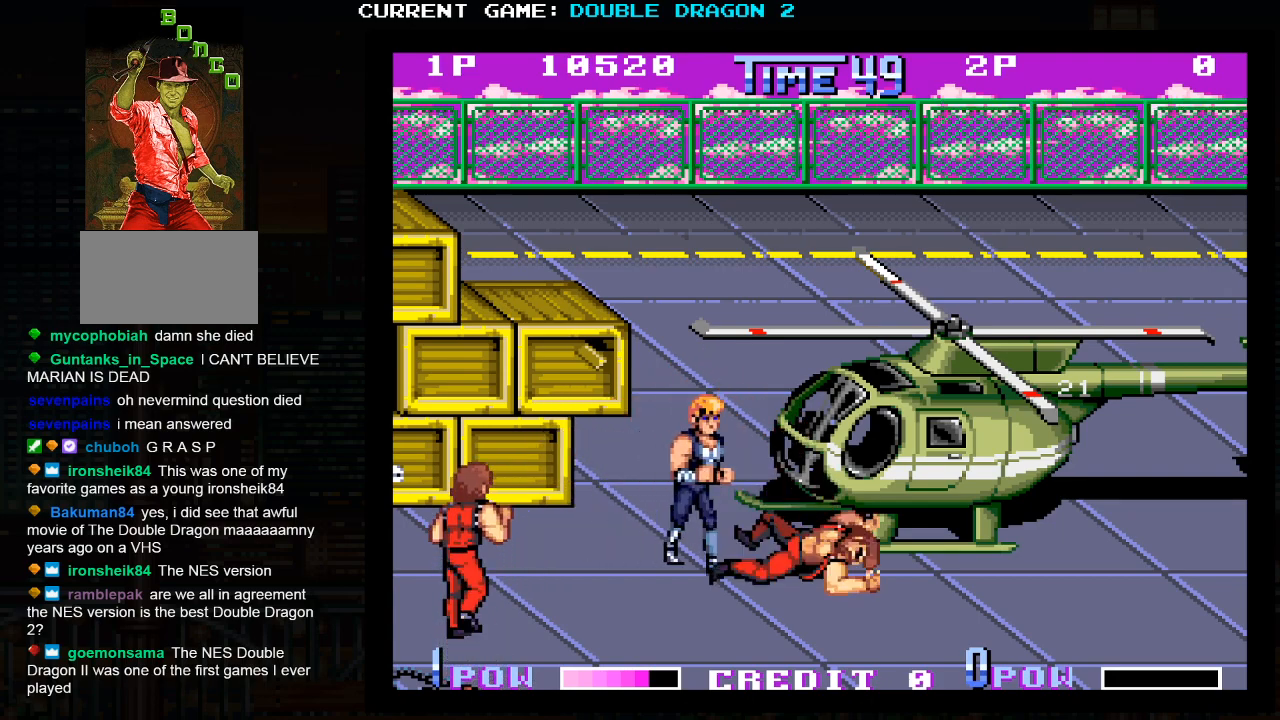
{"dt_ms": 500, "buttons": [], "left_stick": "center", "events": []}
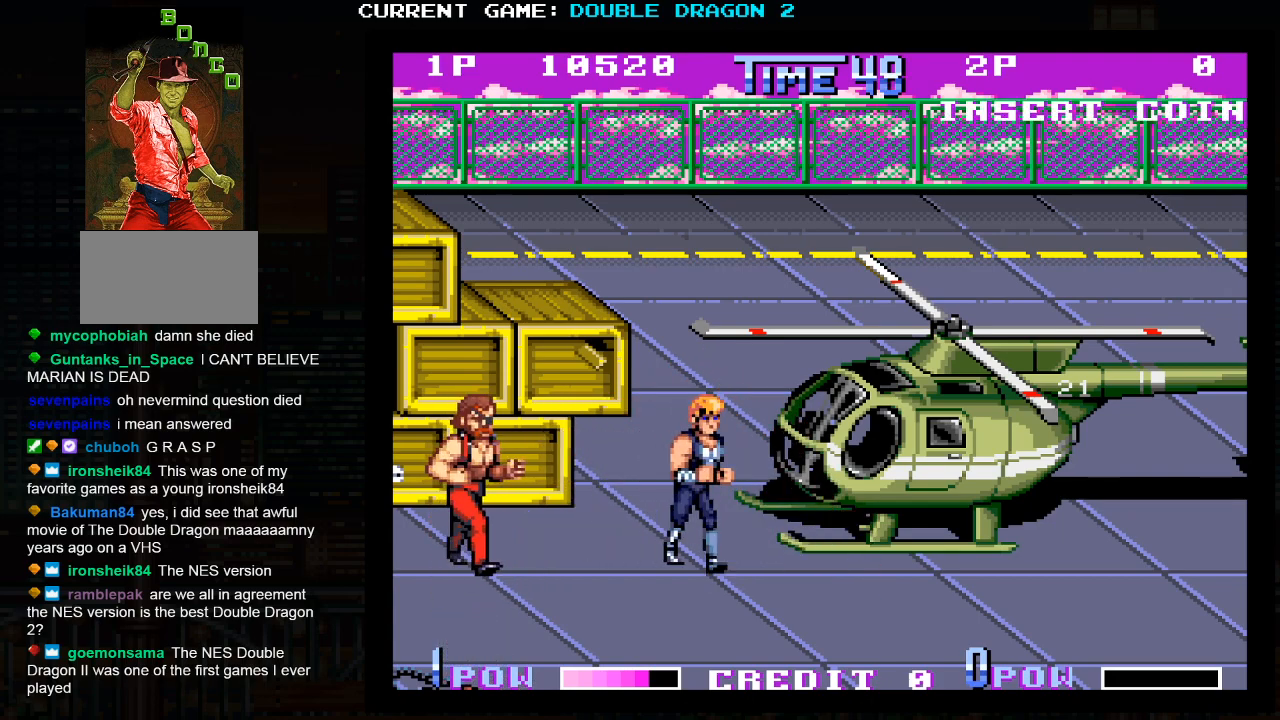
{"dt_ms": 500, "buttons": [], "left_stick": "center", "events": [[350, "SQUARE", "down"], [433, "SQUARE", "up"]]}
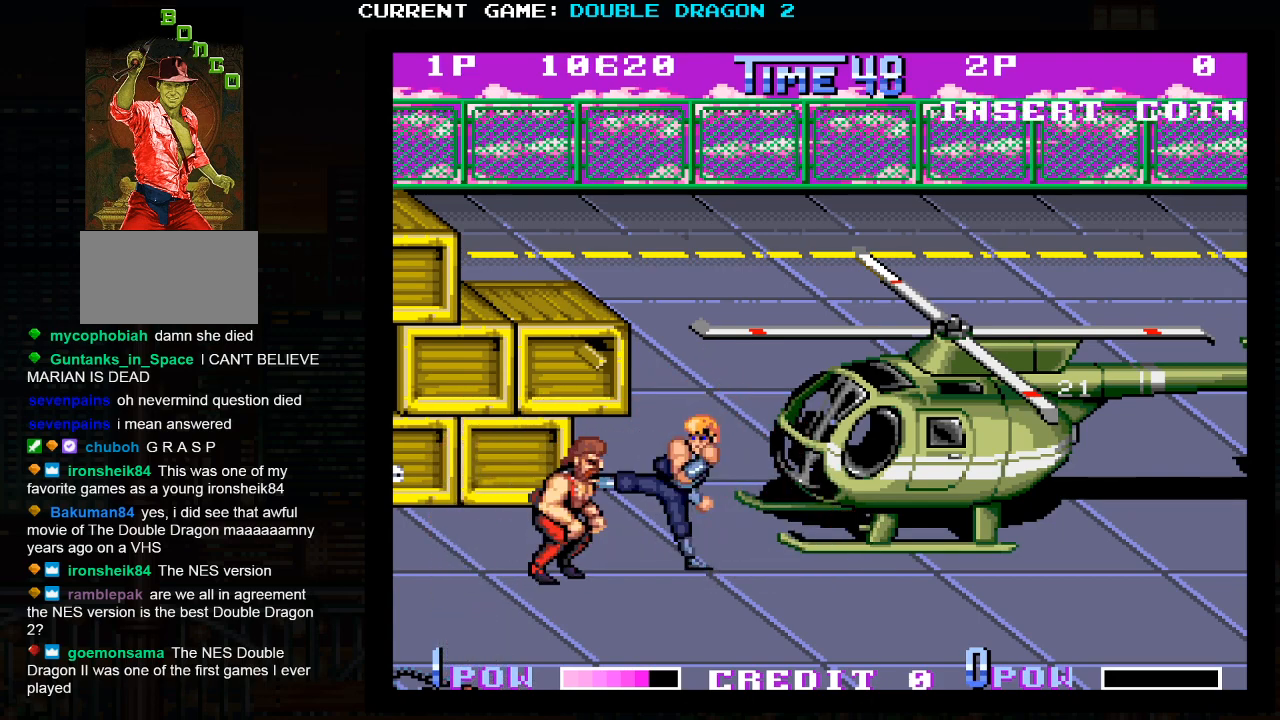
{"dt_ms": 500, "buttons": [], "left_stick": "center", "events": [[400, "SQUARE", "down"], [467, "SQUARE", "up"]]}
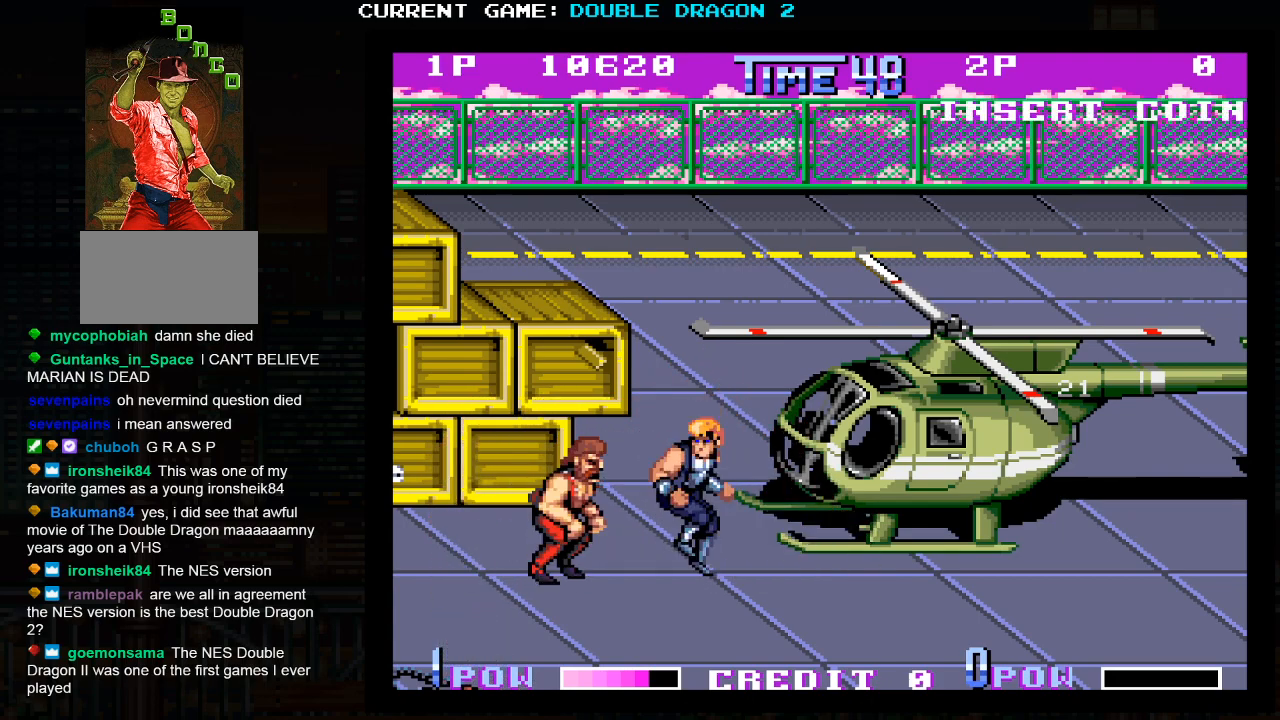
{"dt_ms": 500, "buttons": ["SQUARE"], "left_stick": "down", "events": [[417, "left_stick", "down"], [467, "SQUARE", "down"]]}
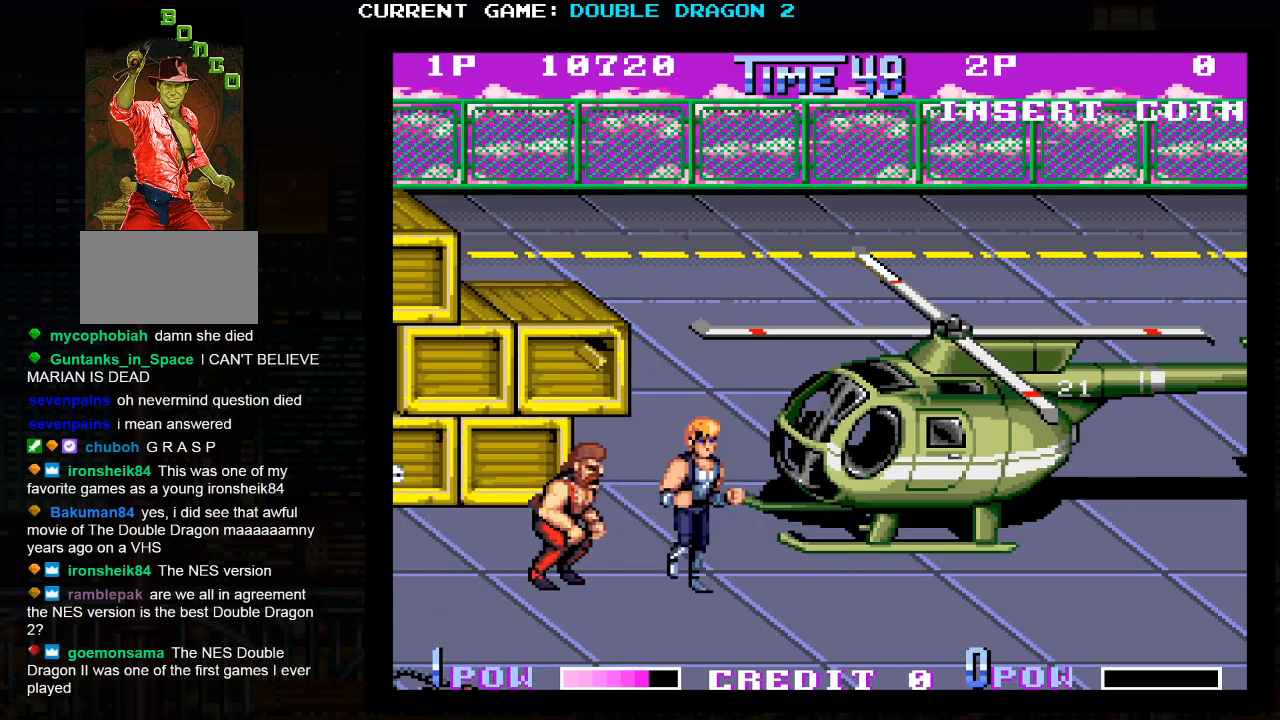
{"dt_ms": 500, "buttons": [], "left_stick": "center", "events": [[17, "left_stick", "center"], [50, "SQUARE", "up"]]}
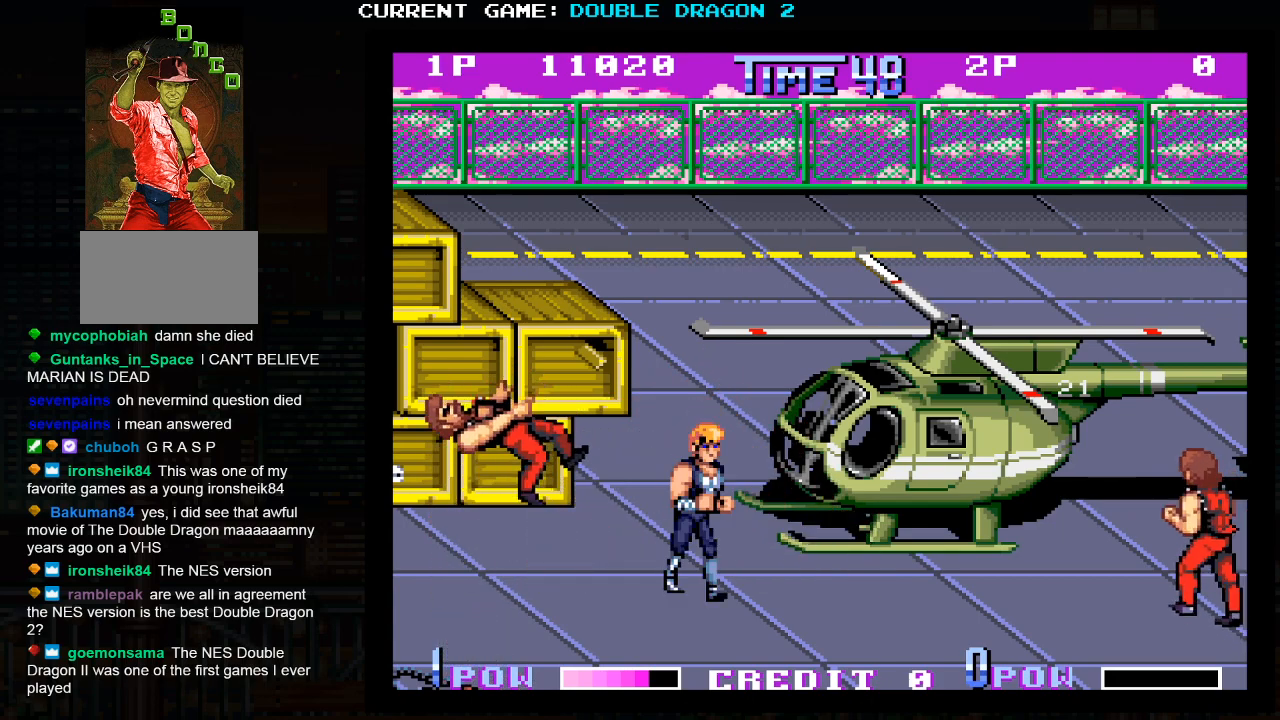
{"dt_ms": 1000, "buttons": ["TRIANGLE"], "left_stick": "left"}
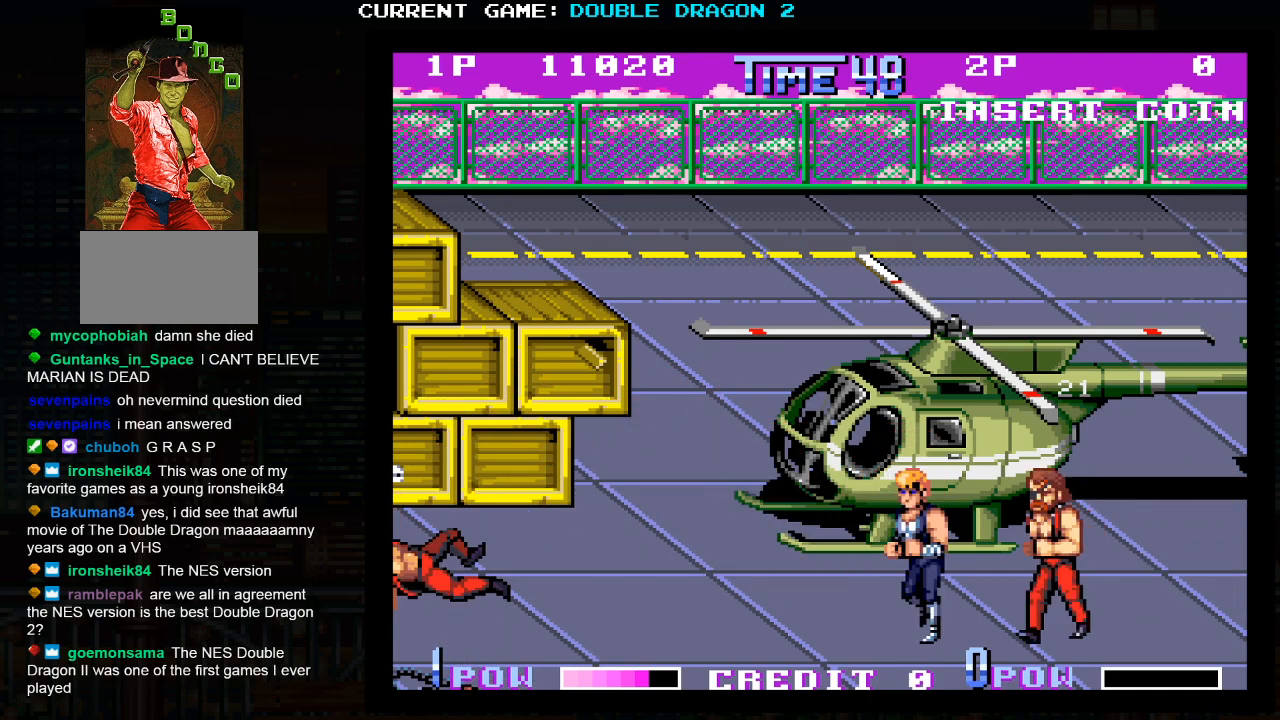
{"dt_ms": 500, "buttons": [], "left_stick": "center", "events": [[50, "left_stick", "center"], [117, "TRIANGLE", "up"]]}
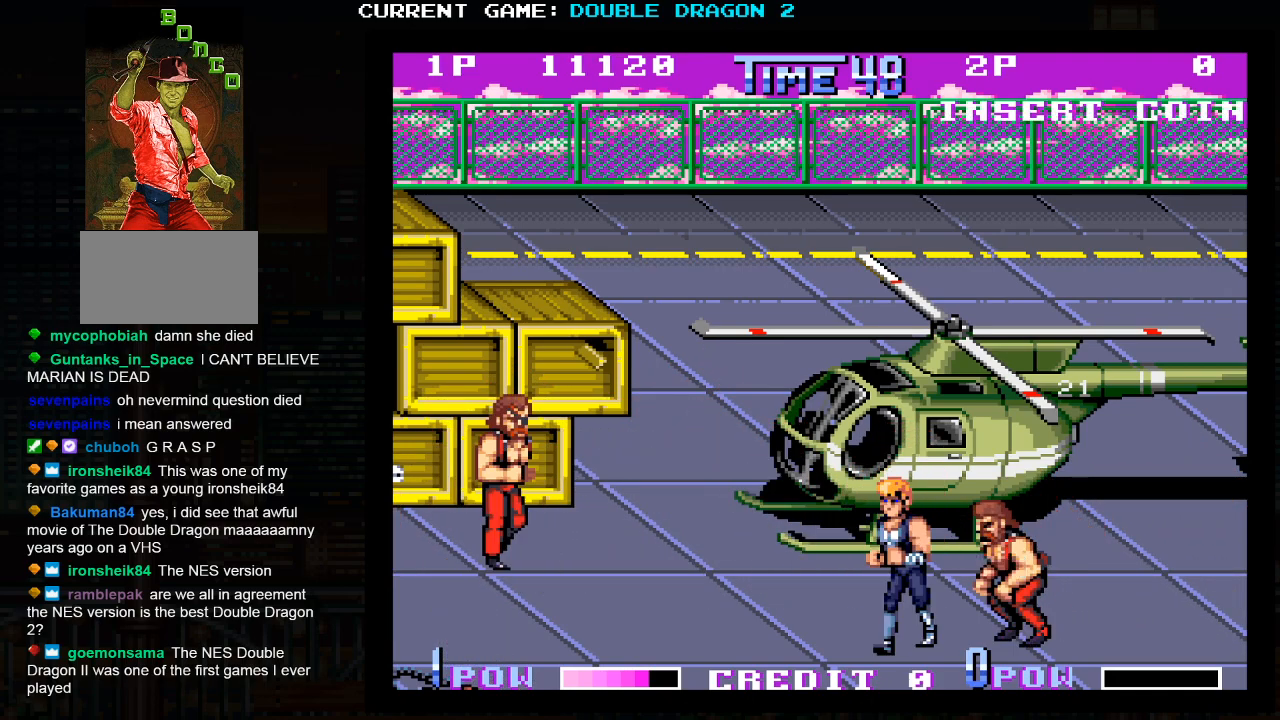
{"dt_ms": 500, "buttons": [], "left_stick": "center", "events": [[50, "TRIANGLE", "down"], [150, "TRIANGLE", "up"]]}
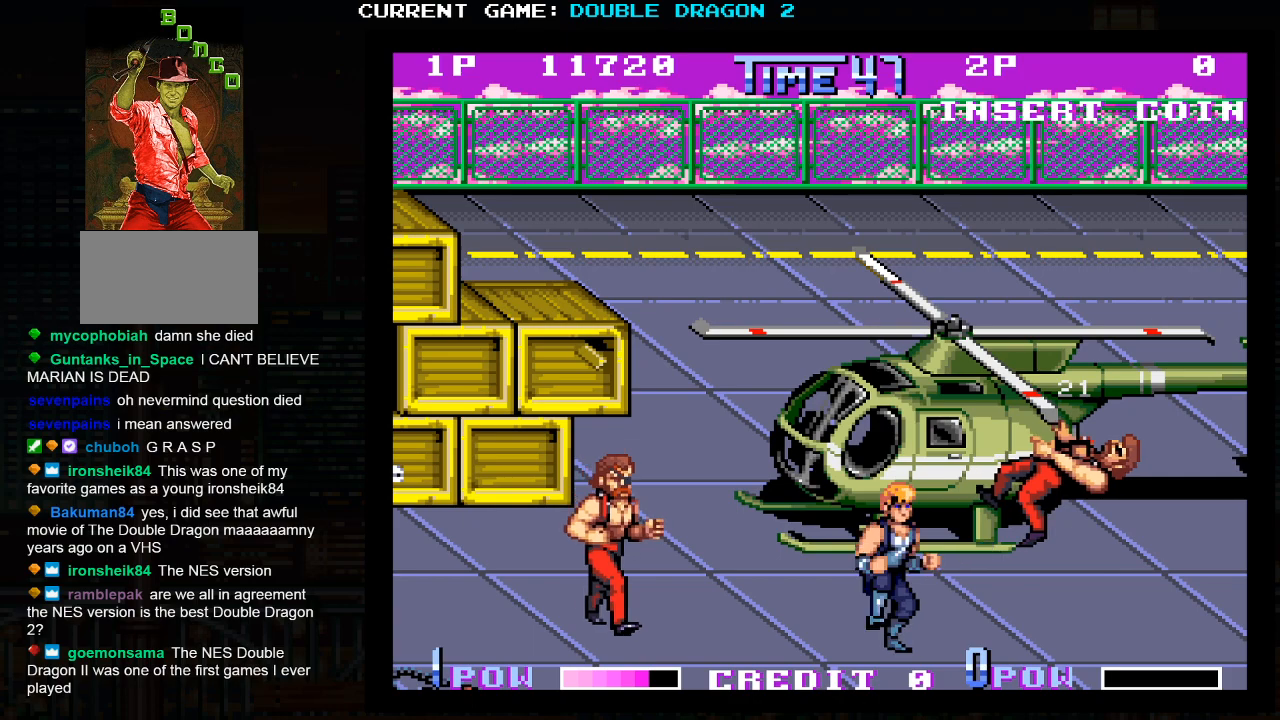
{"dt_ms": 500, "buttons": [], "left_stick": "center", "events": [[167, "left_stick", "left"], [300, "left_stick", "right"], [333, "SQUARE", "down"], [417, "left_stick", "center"], [433, "SQUARE", "up"]]}
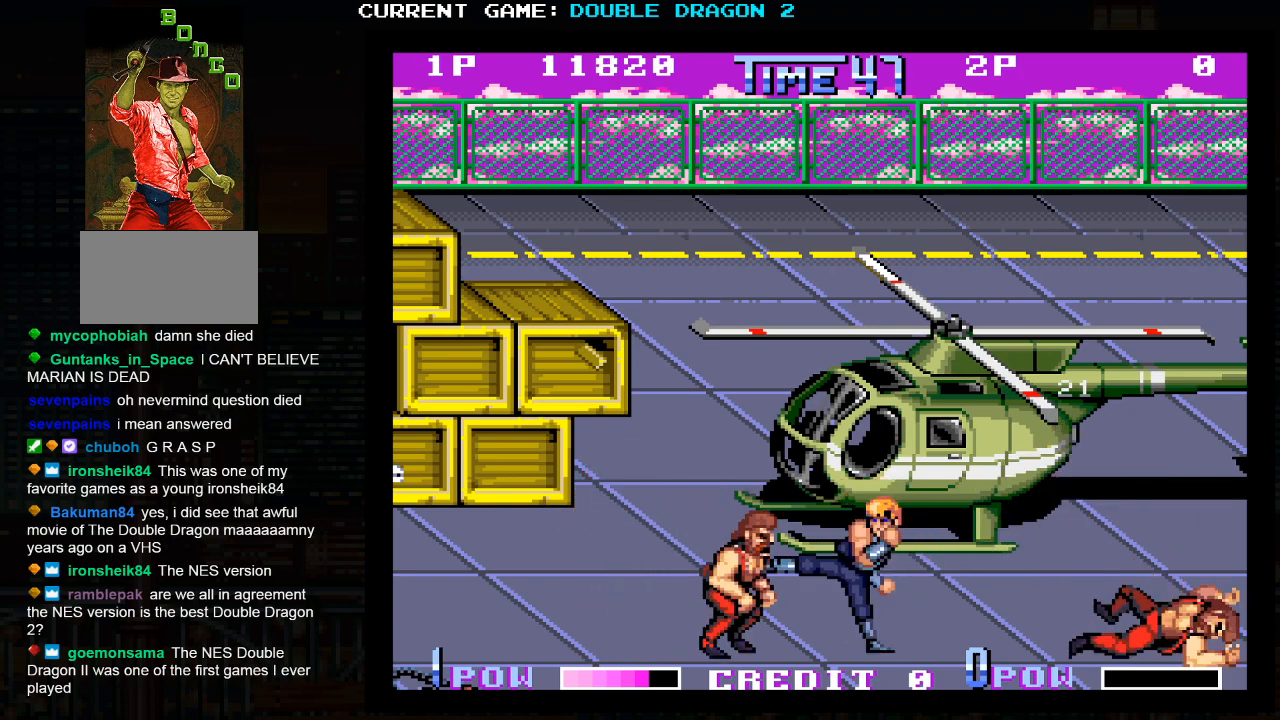
{"dt_ms": 500, "buttons": [], "left_stick": "center", "events": [[400, "SQUARE", "down"], [483, "SQUARE", "up"]]}
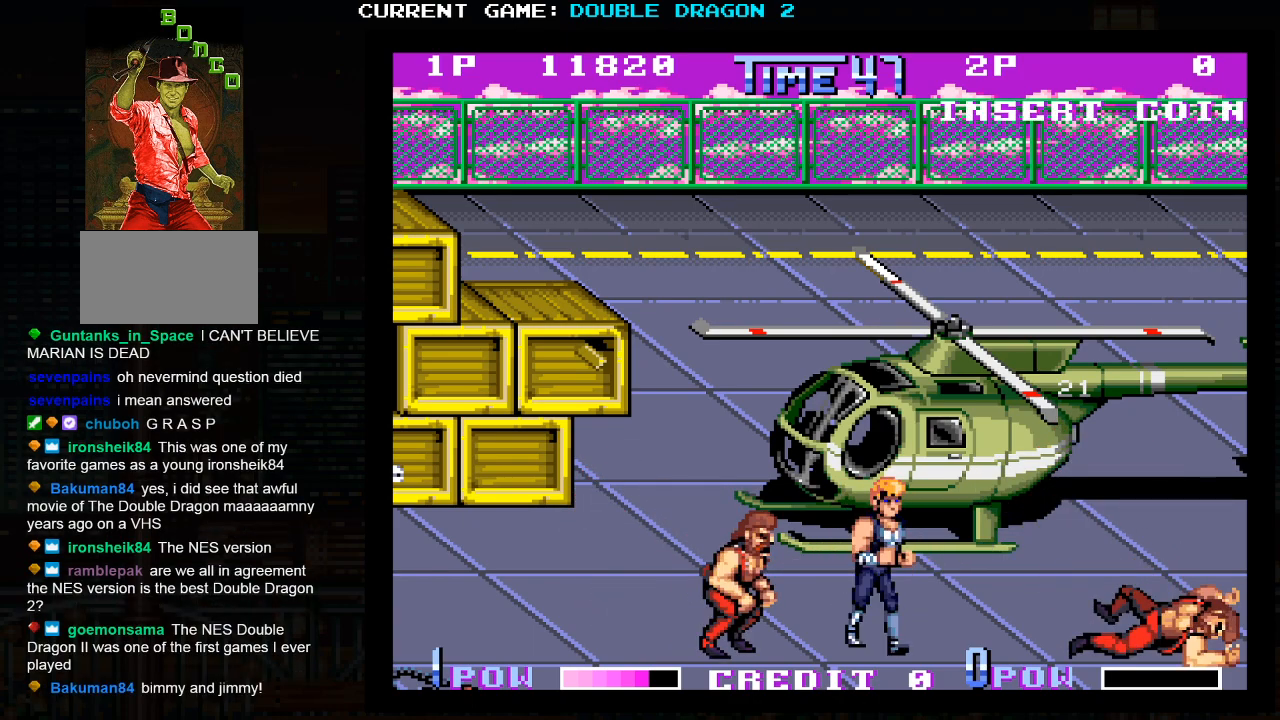
{"dt_ms": 500, "buttons": [], "left_stick": "center", "events": []}
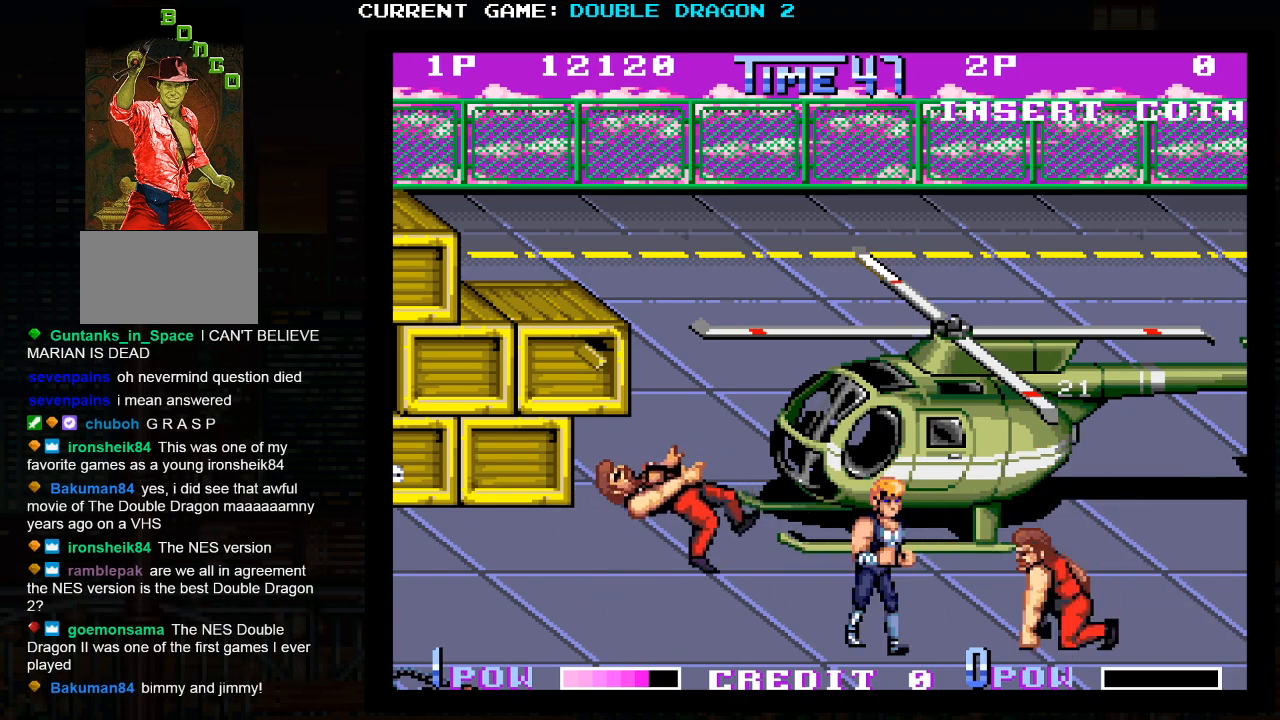
{"dt_ms": 500, "buttons": [], "left_stick": "center", "events": [[67, "left_stick", "left"], [217, "left_stick", "center"]]}
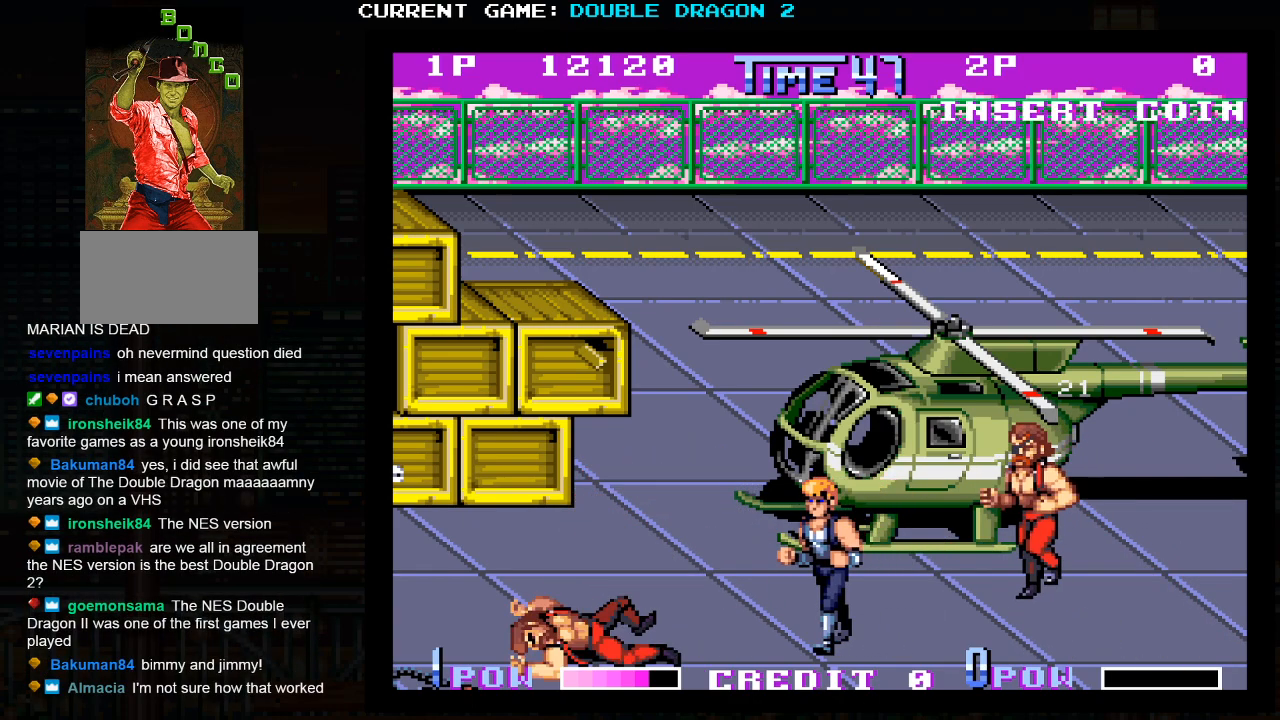
{"dt_ms": 500, "buttons": [], "left_stick": "center", "events": [[117, "left_stick", "up"], [283, "TRIANGLE", "down"], [283, "left_stick", "center"], [383, "TRIANGLE", "up"]]}
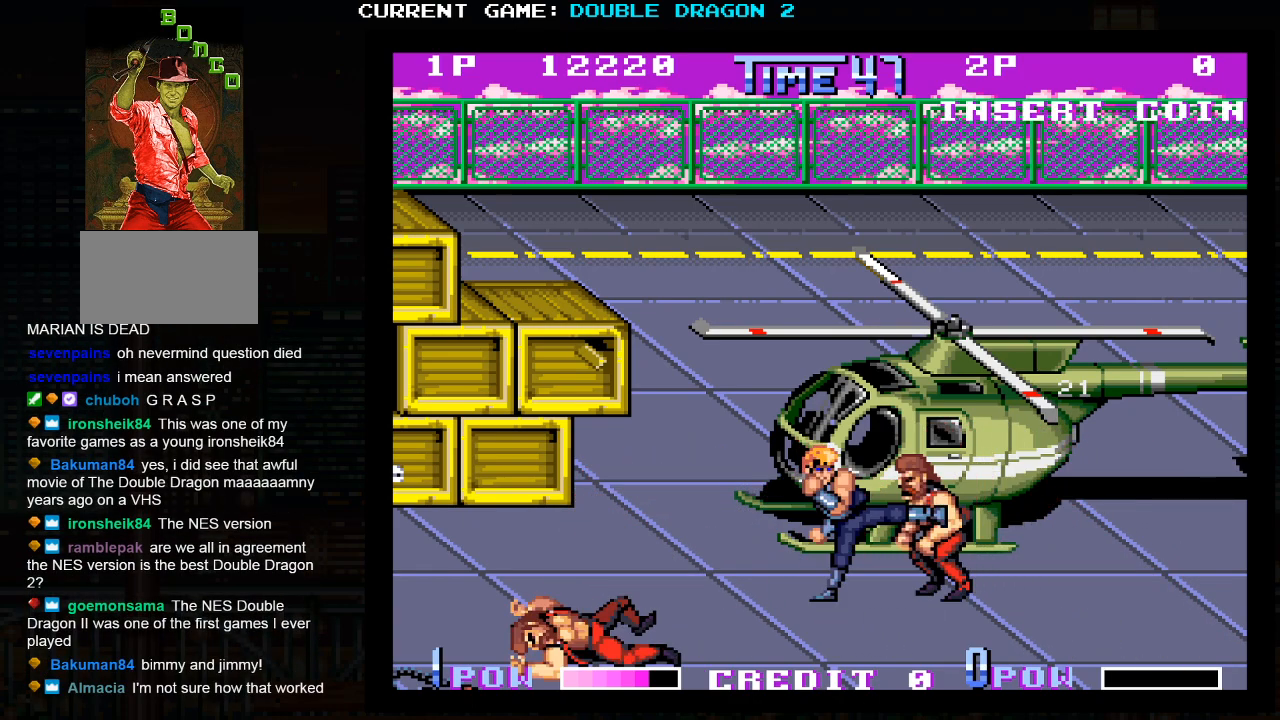
{"dt_ms": 500, "buttons": ["TRIANGLE"], "left_stick": "center", "events": [[333, "TRIANGLE", "down"], [400, "TRIANGLE", "up"], [500, "TRIANGLE", "down"]]}
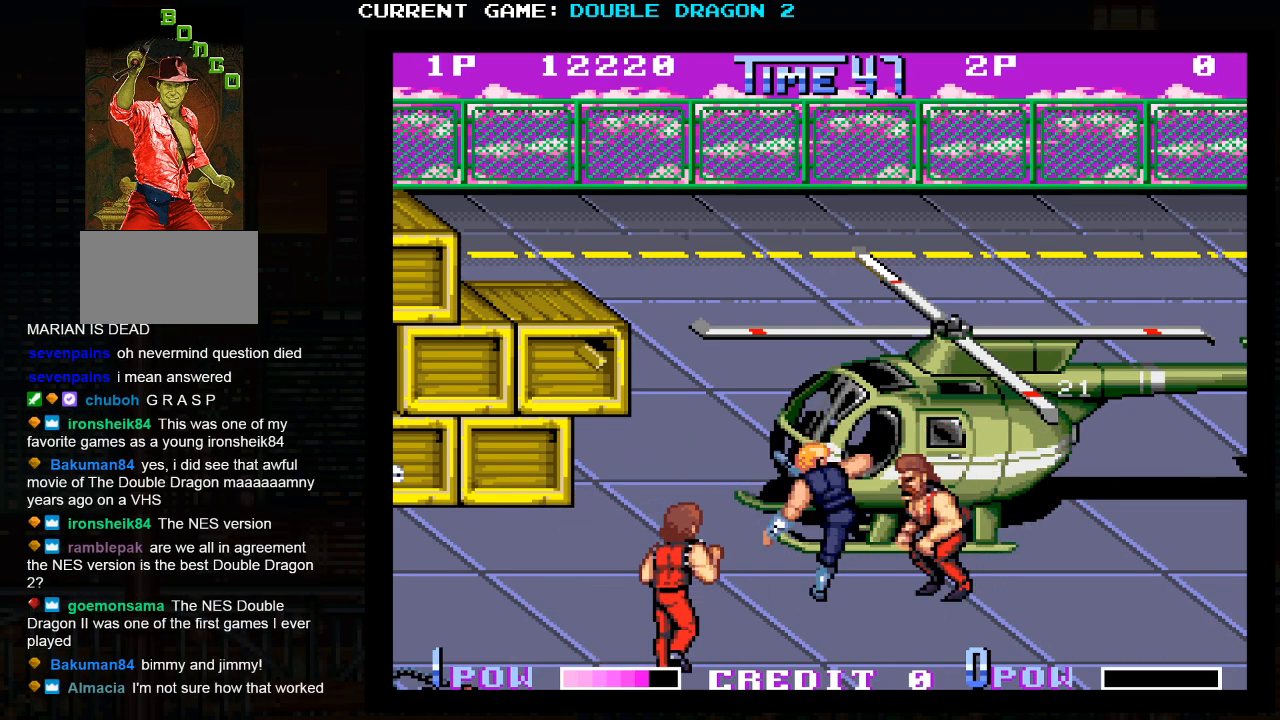
{"dt_ms": 500, "buttons": [], "left_stick": "center", "events": [[67, "TRIANGLE", "up"]]}